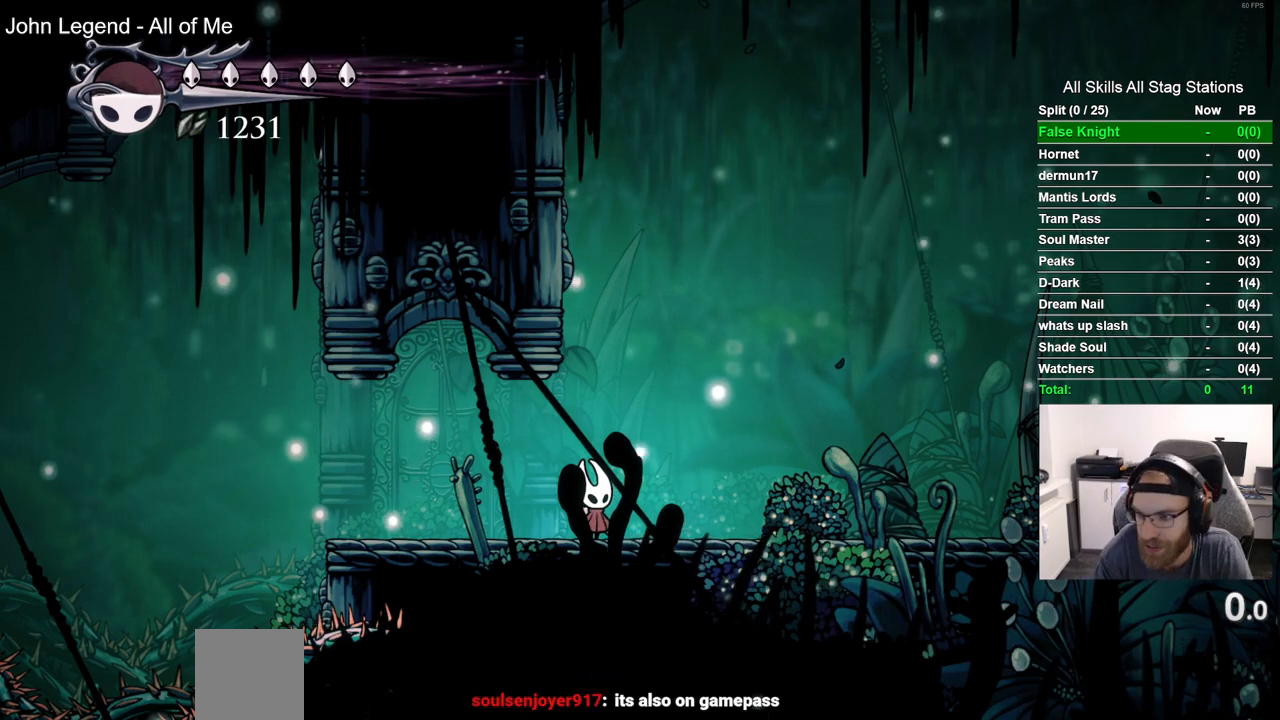
Gameplay with a controller (PlayStation layout); each line is a JSON object with the inputs held at the frame after it. "events" lists button and stick changes between this image and that frame as [ms after this image, input, new state], when the widget could be followed in between.
{"buttons": ["R2", "DPAD_RIGHT"], "left_stick": "center", "right_stick": "center", "events": [[250, "DPAD_RIGHT", "down"], [433, "R2", "down"]]}
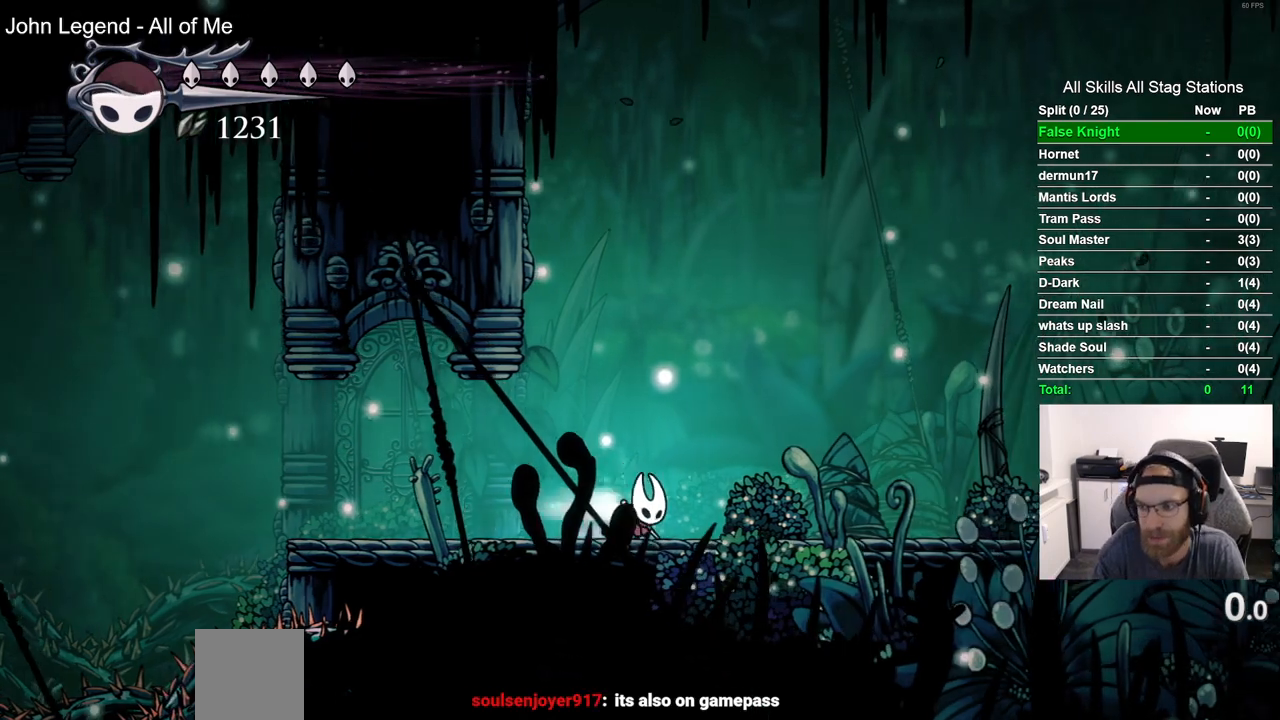
{"buttons": ["DPAD_RIGHT"], "left_stick": "center", "right_stick": "center", "events": [[150, "R2", "up"]]}
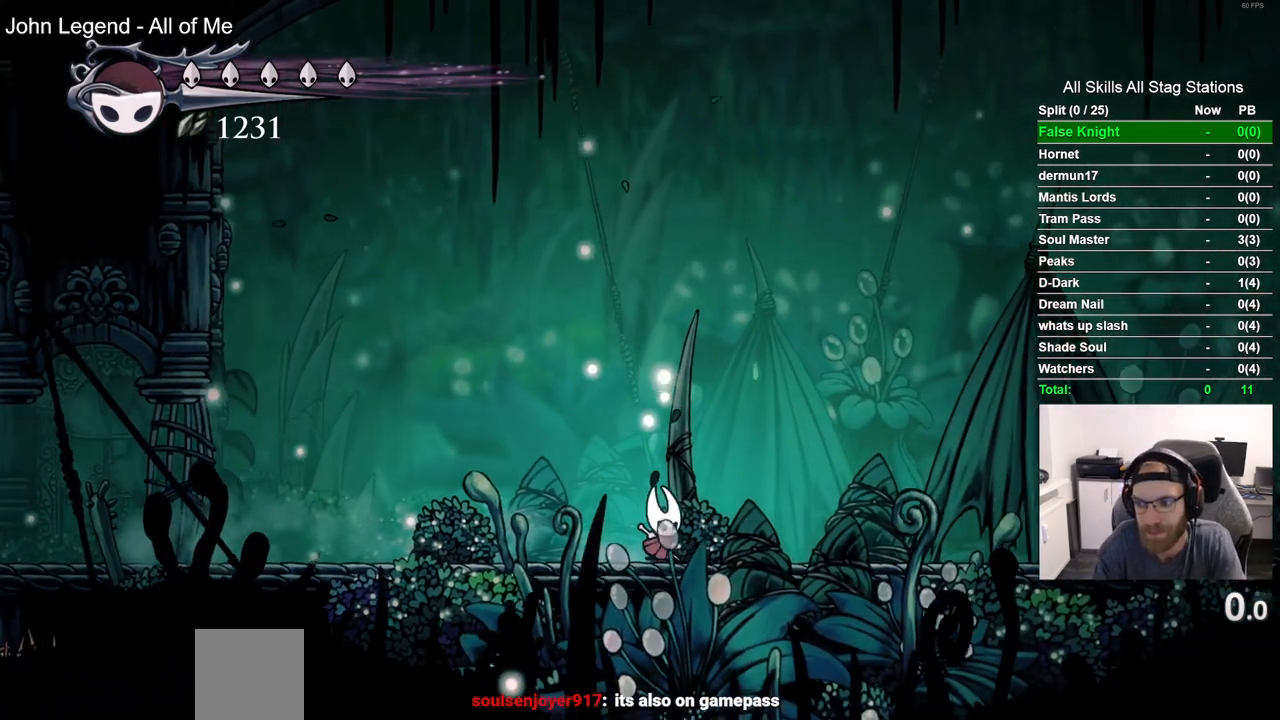
{"buttons": ["DPAD_RIGHT"], "left_stick": "center", "right_stick": "center", "events": [[83, "R2", "down"], [317, "R2", "up"]]}
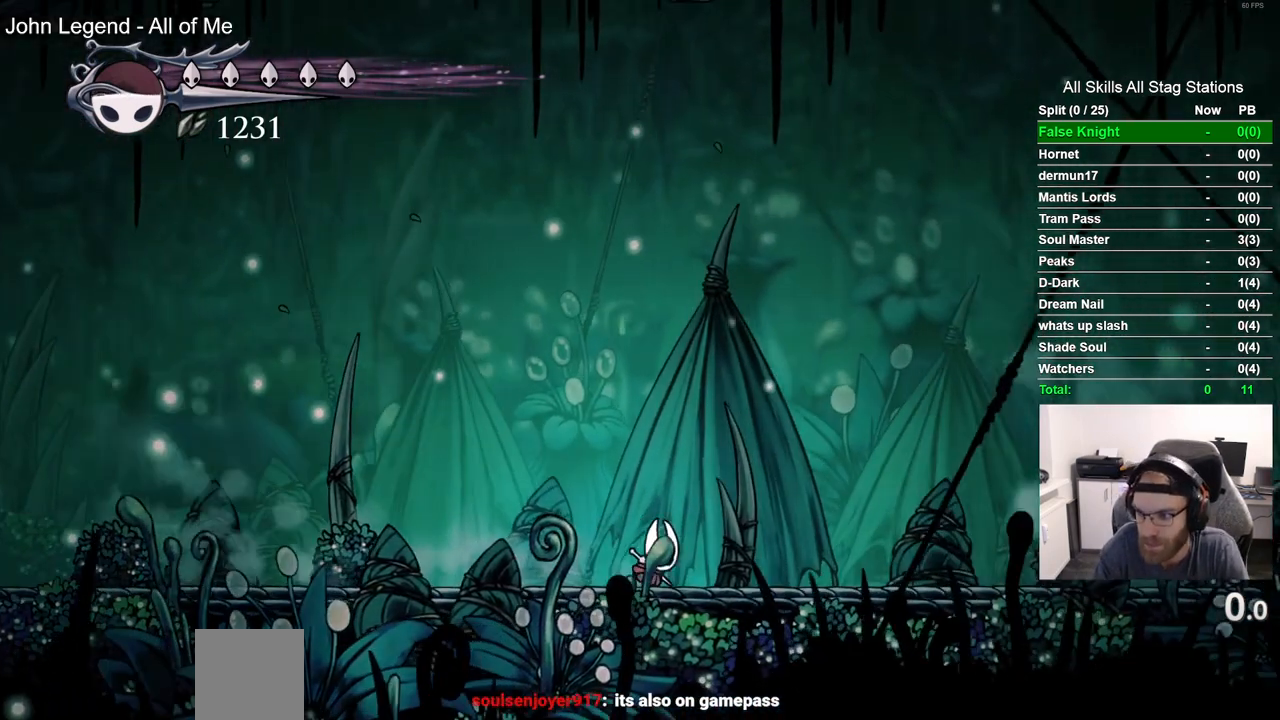
{"buttons": ["DPAD_RIGHT"], "left_stick": "center", "right_stick": "center", "events": []}
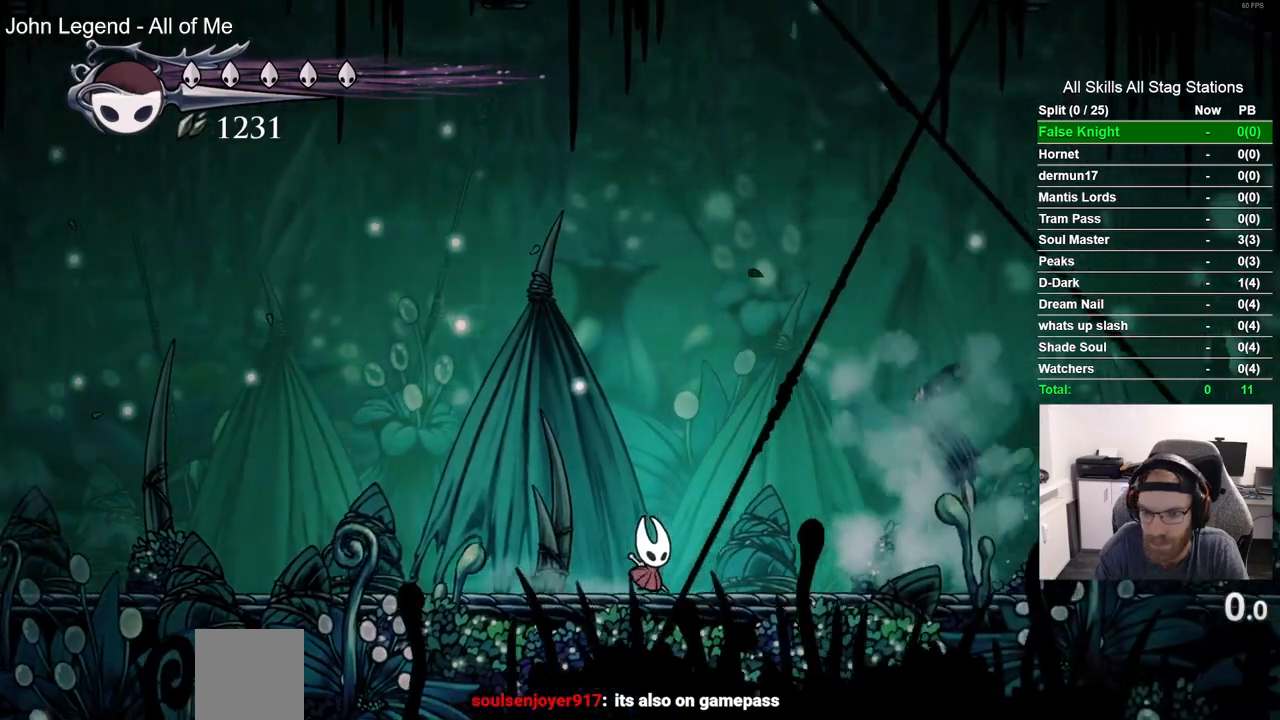
{"buttons": [], "left_stick": "center", "right_stick": "center", "events": [[367, "DPAD_RIGHT", "up"], [417, "SQUARE", "down"], [500, "SQUARE", "up"]]}
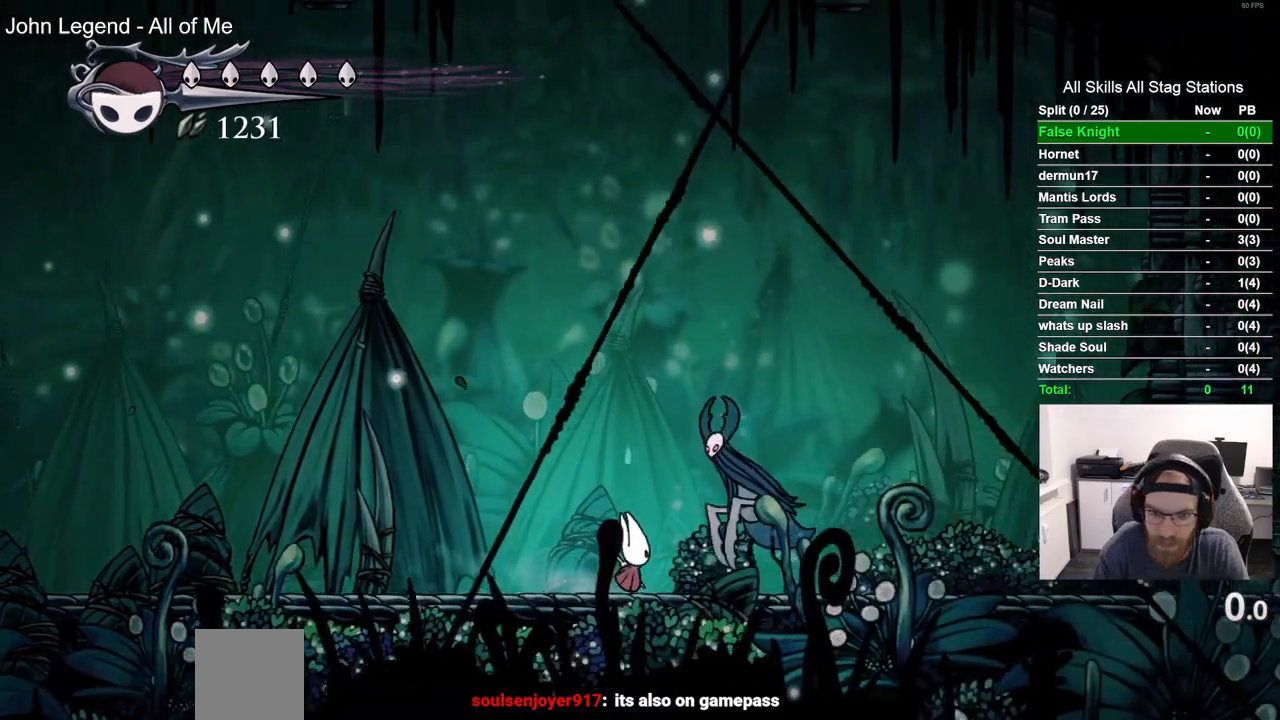
{"buttons": [], "left_stick": "center", "right_stick": "center", "events": [[117, "R1", "down"], [217, "R1", "up"]]}
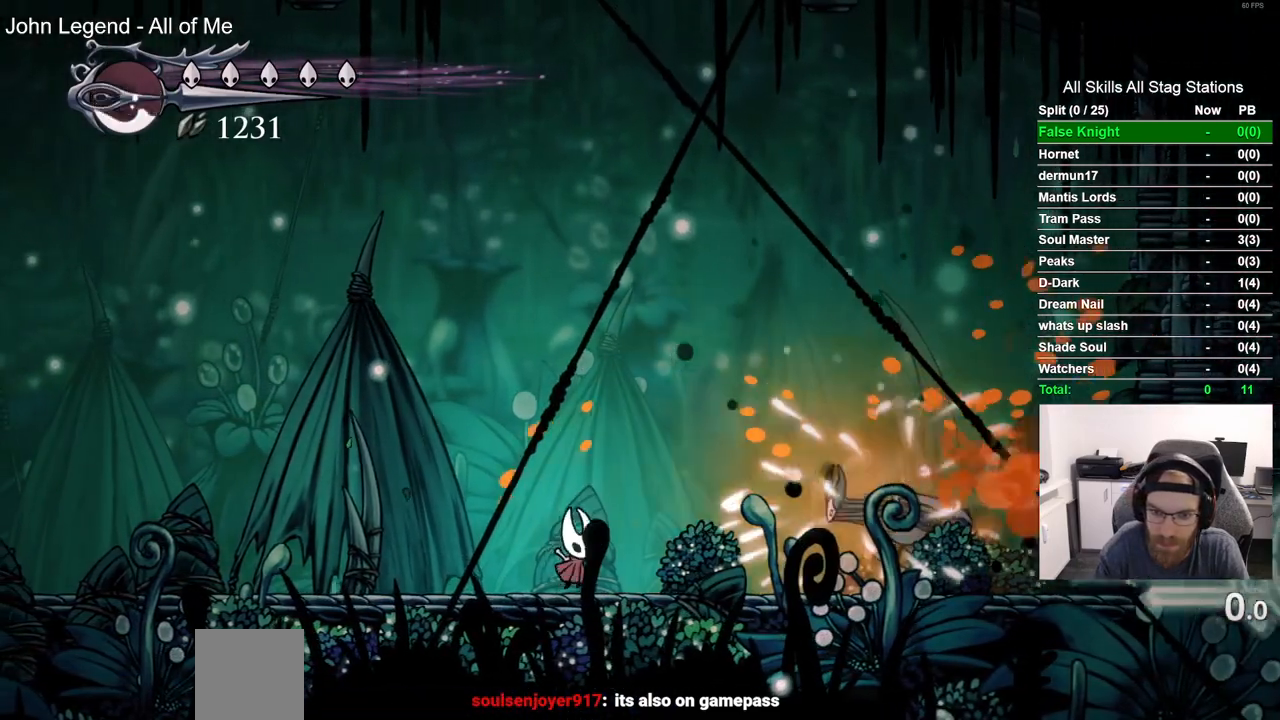
{"buttons": ["DPAD_RIGHT"], "left_stick": "center", "right_stick": "center", "events": [[17, "DPAD_LEFT", "down"], [300, "CROSS", "down"], [400, "DPAD_LEFT", "up"], [400, "DPAD_UP", "down"], [433, "DPAD_UP", "up"], [500, "CROSS", "up"], [500, "DPAD_RIGHT", "down"]]}
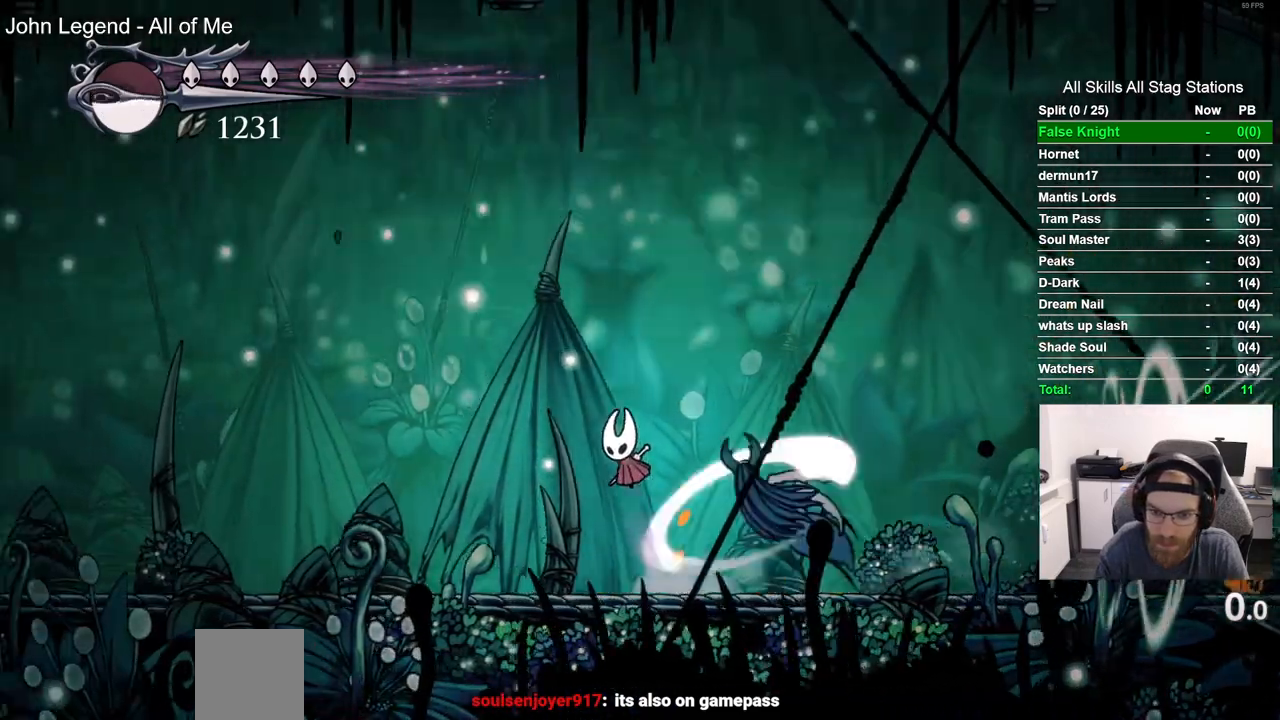
{"buttons": ["SQUARE"], "left_stick": "center", "right_stick": "center", "events": [[50, "DPAD_RIGHT", "up"], [433, "SQUARE", "down"]]}
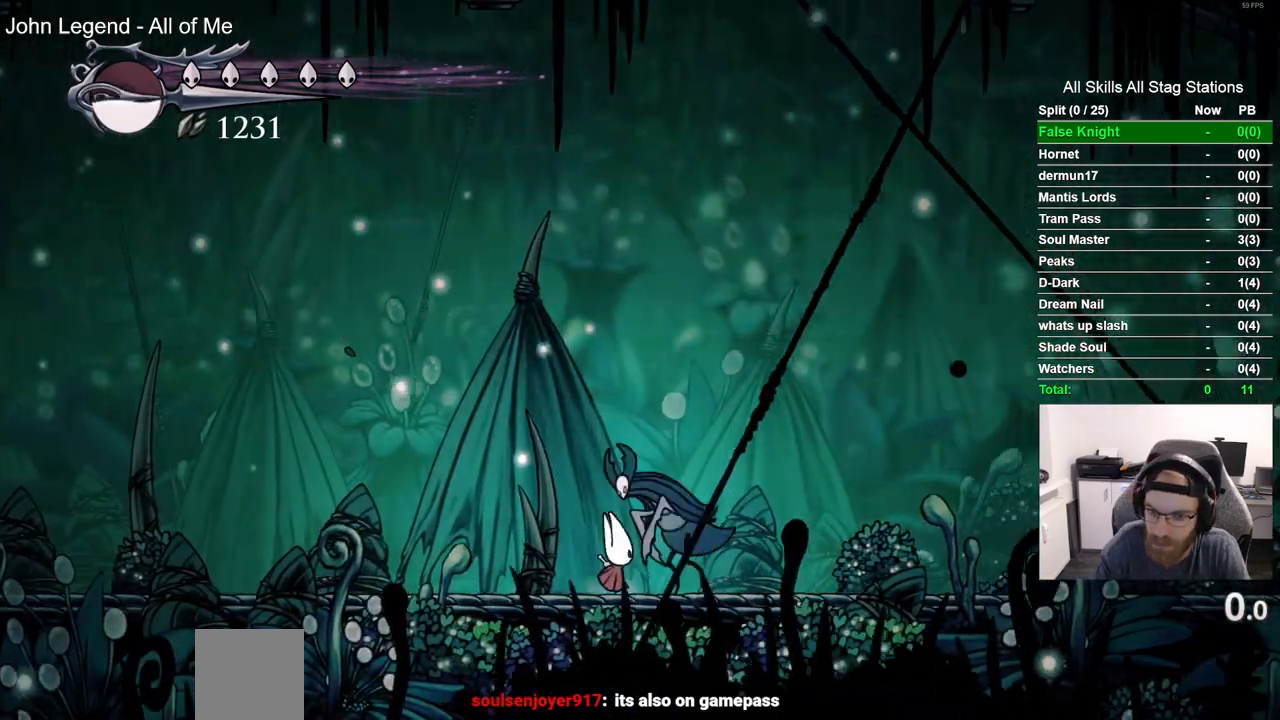
{"buttons": ["DPAD_LEFT"], "left_stick": "center", "right_stick": "center", "events": [[117, "SQUARE", "up"], [300, "SQUARE", "down"], [433, "DPAD_LEFT", "down"], [450, "SQUARE", "up"]]}
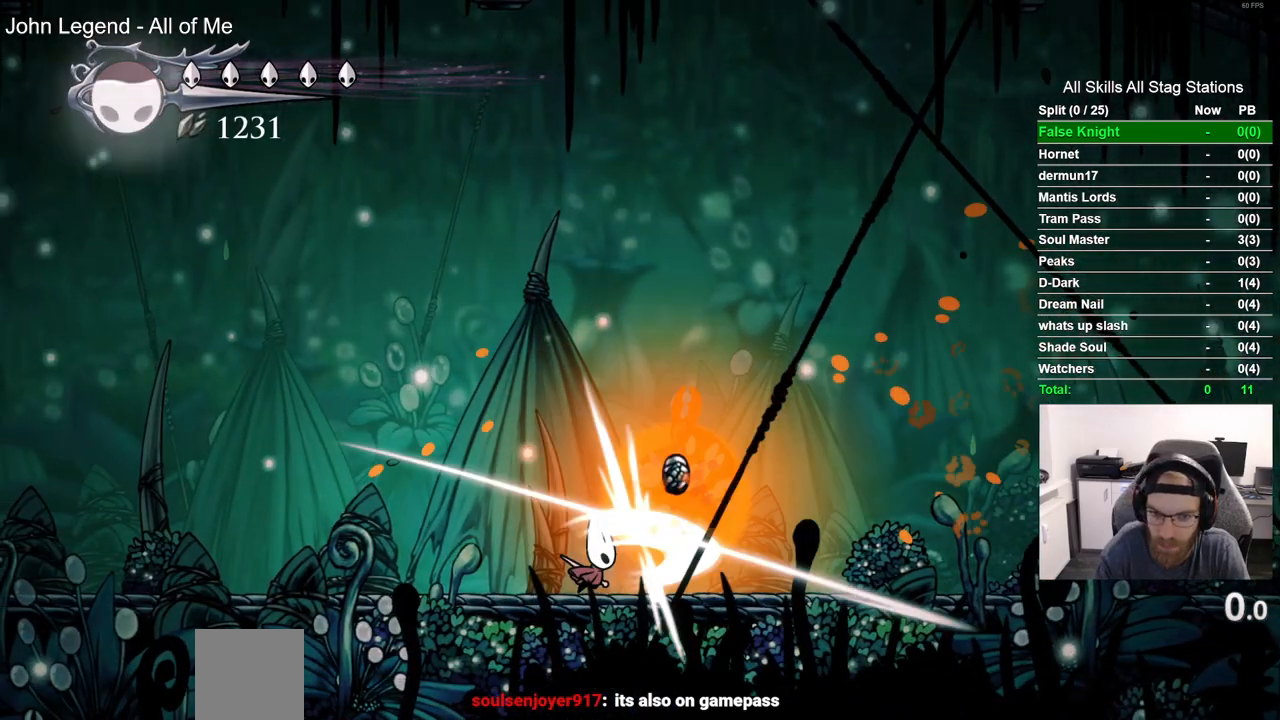
{"buttons": [], "left_stick": "center", "right_stick": "center", "events": [[350, "DPAD_LEFT", "up"]]}
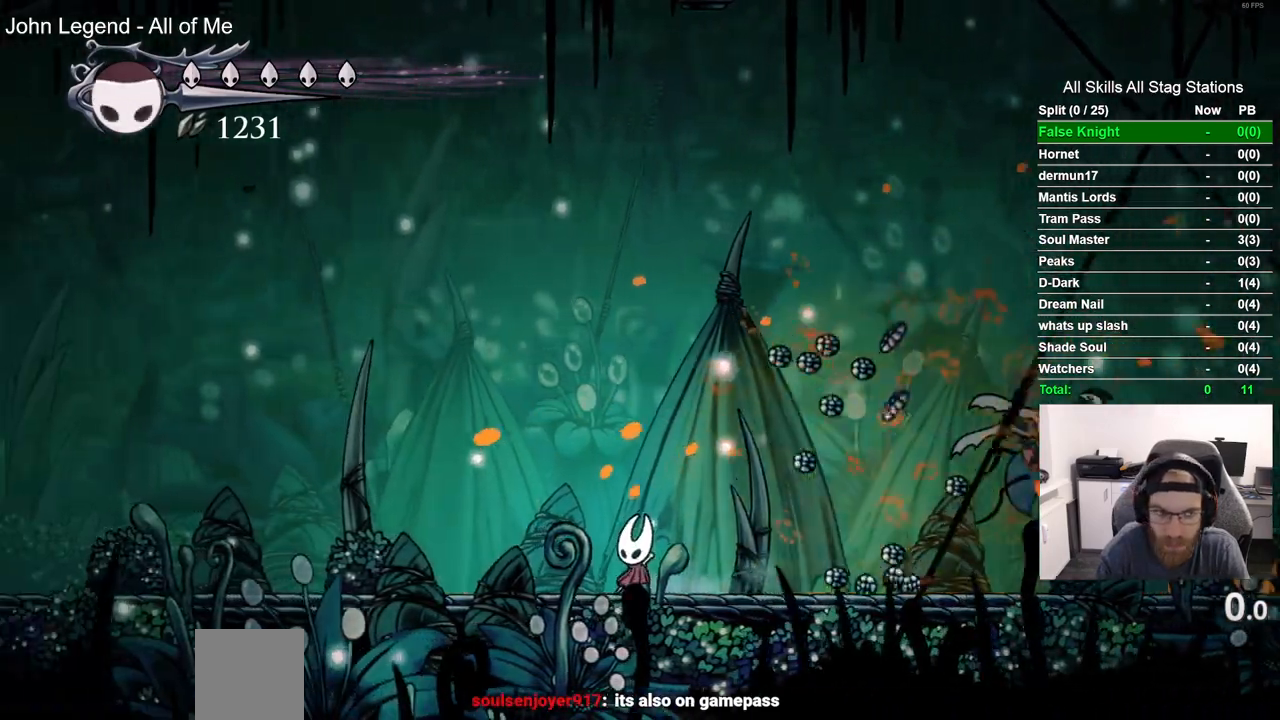
{"buttons": ["DPAD_RIGHT"], "left_stick": "center", "right_stick": "center", "events": [[17, "DPAD_RIGHT", "down"]]}
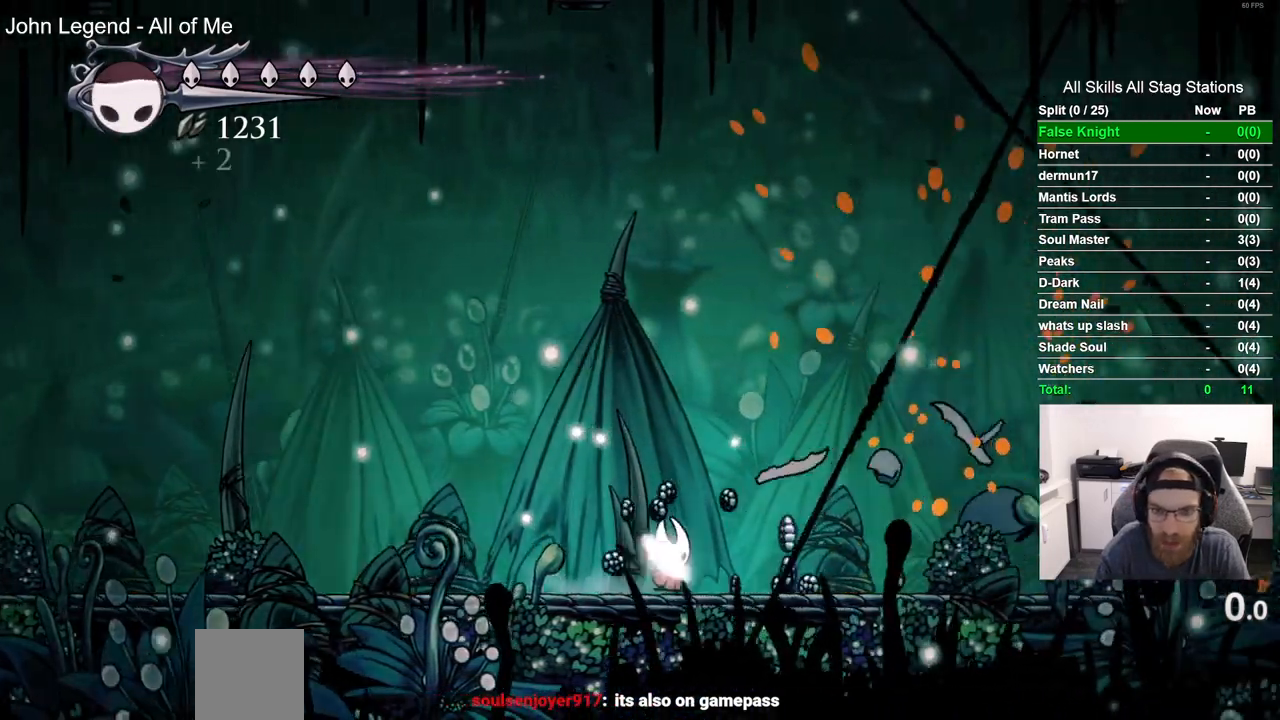
{"buttons": ["DPAD_RIGHT"], "left_stick": "center", "right_stick": "center", "events": []}
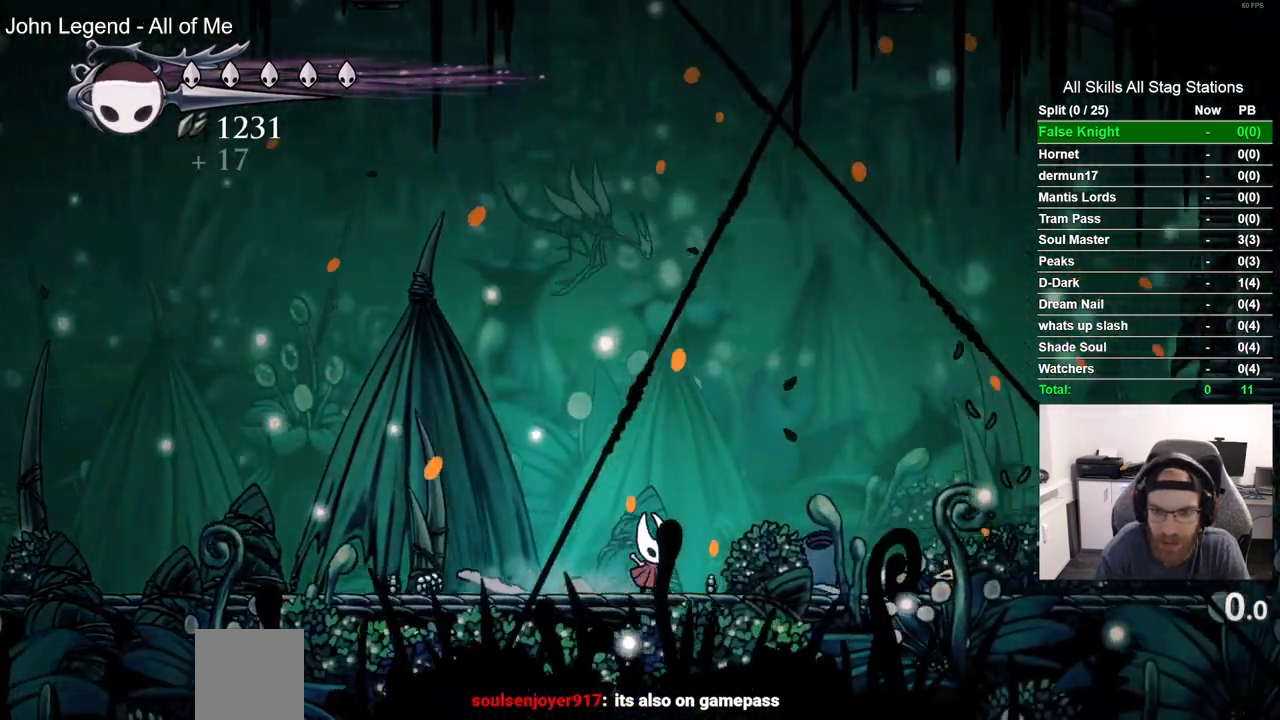
{"buttons": ["CROSS", "SQUARE", "DPAD_LEFT"], "left_stick": "center", "right_stick": "center", "events": [[217, "DPAD_RIGHT", "up"], [317, "CROSS", "down"], [350, "DPAD_LEFT", "down"], [500, "SQUARE", "down"]]}
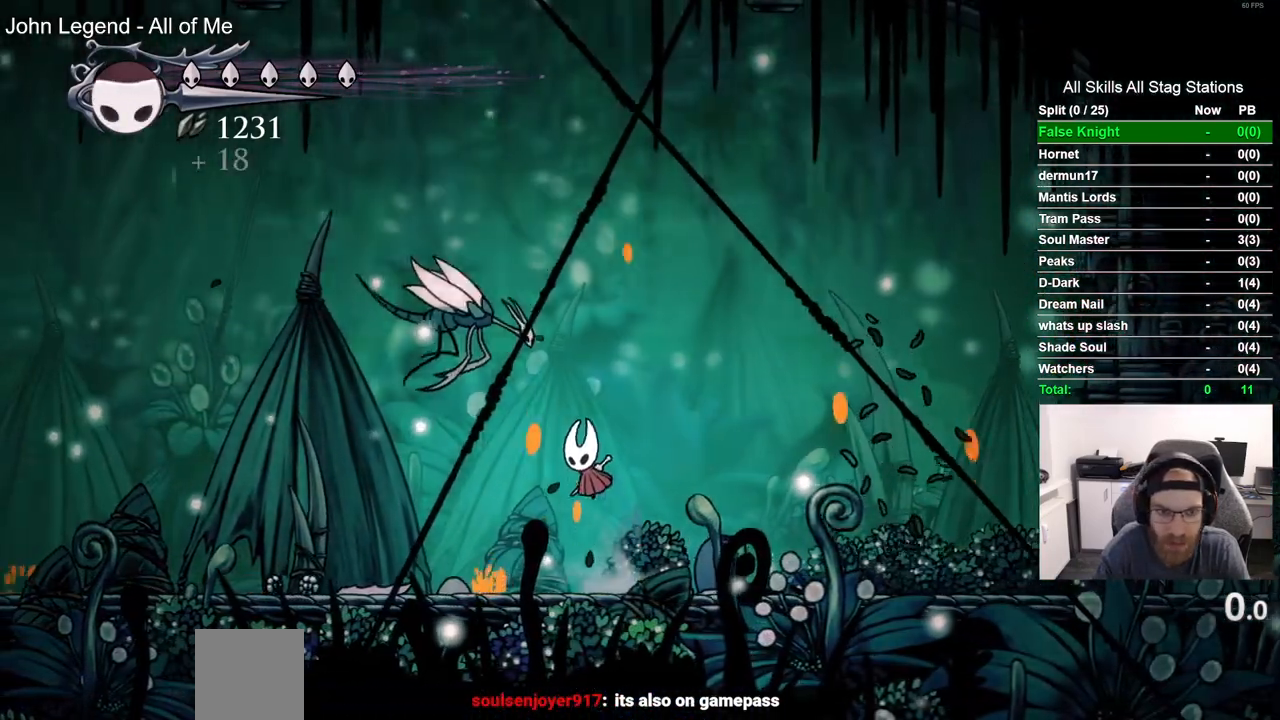
{"buttons": [], "left_stick": "center", "right_stick": "center", "events": [[33, "DPAD_LEFT", "up"], [117, "CROSS", "up"], [167, "R1", "down"], [167, "SQUARE", "up"], [267, "R1", "up"]]}
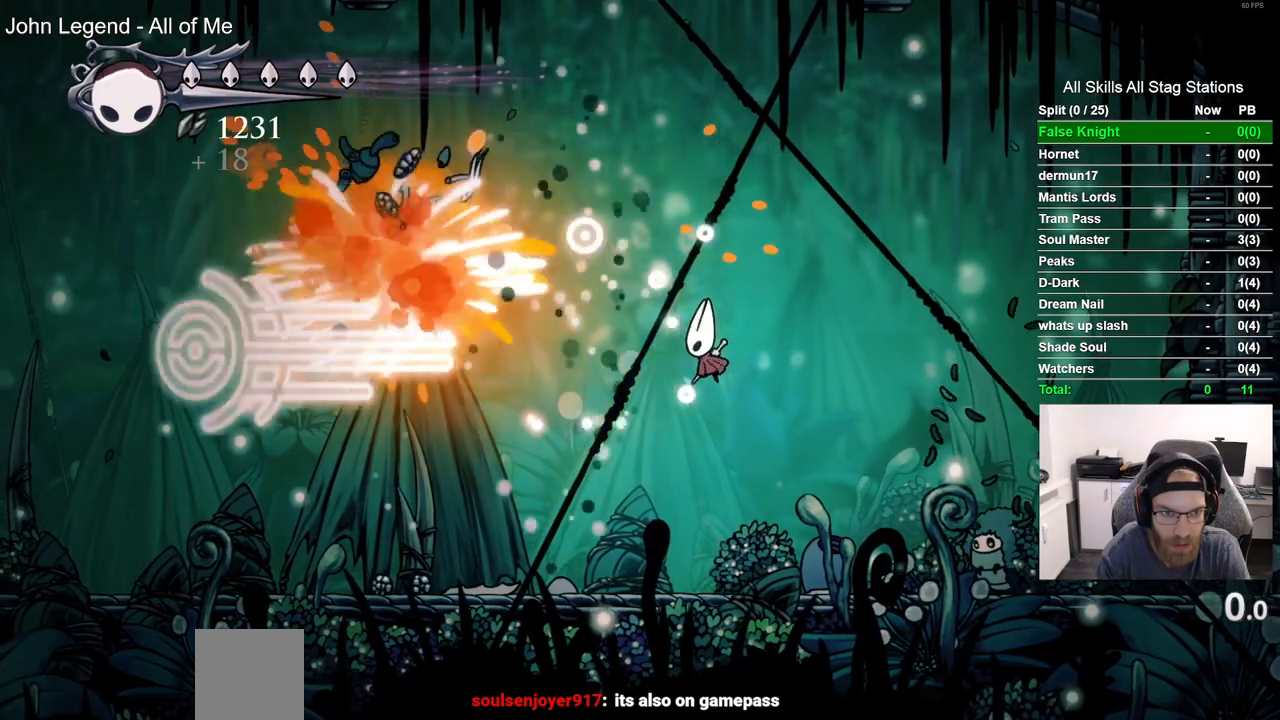
{"buttons": [], "left_stick": "center", "right_stick": "center", "events": [[217, "DPAD_LEFT", "down"], [417, "DPAD_LEFT", "up"]]}
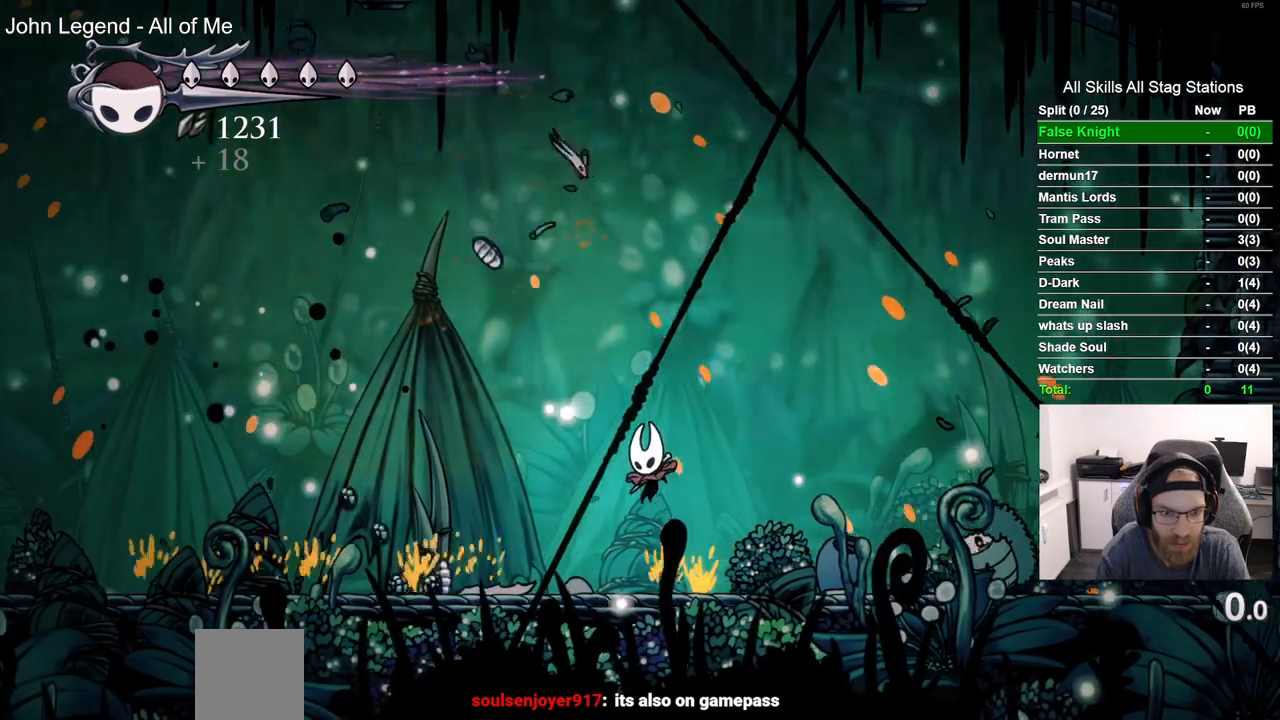
{"buttons": ["DPAD_RIGHT"], "left_stick": "center", "right_stick": "center", "events": [[250, "DPAD_RIGHT", "down"]]}
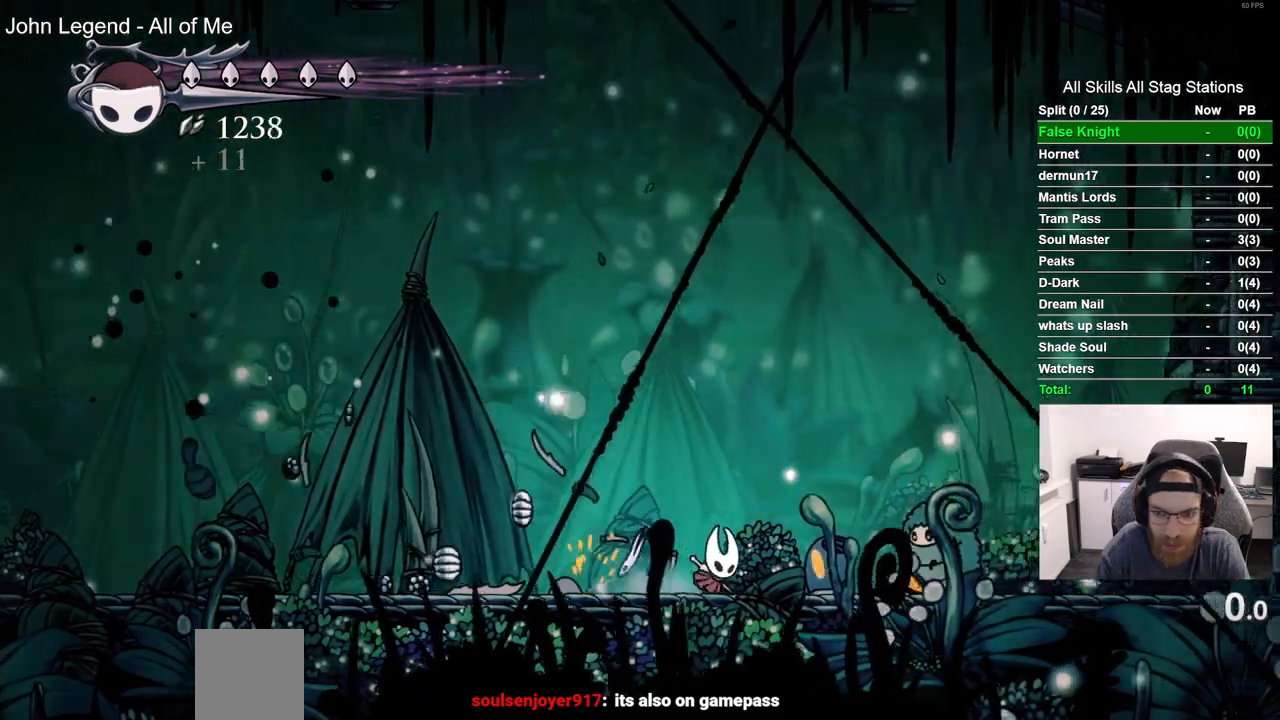
{"buttons": ["DPAD_RIGHT"], "left_stick": "center", "right_stick": "center", "events": [[100, "SQUARE", "down"], [117, "DPAD_RIGHT", "up"], [267, "DPAD_RIGHT", "down"], [267, "SQUARE", "up"]]}
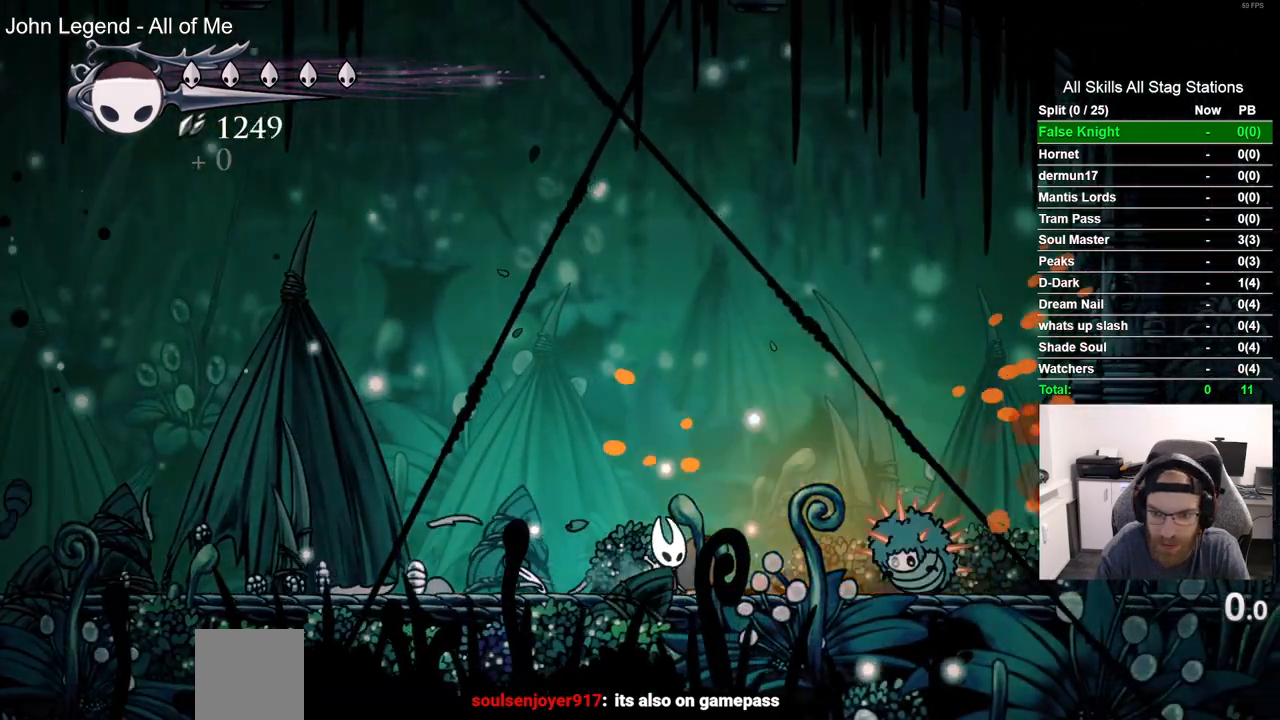
{"buttons": ["DPAD_LEFT"], "left_stick": "center", "right_stick": "center", "events": [[33, "SQUARE", "down"], [167, "DPAD_RIGHT", "up"], [183, "SQUARE", "up"], [233, "DPAD_LEFT", "down"]]}
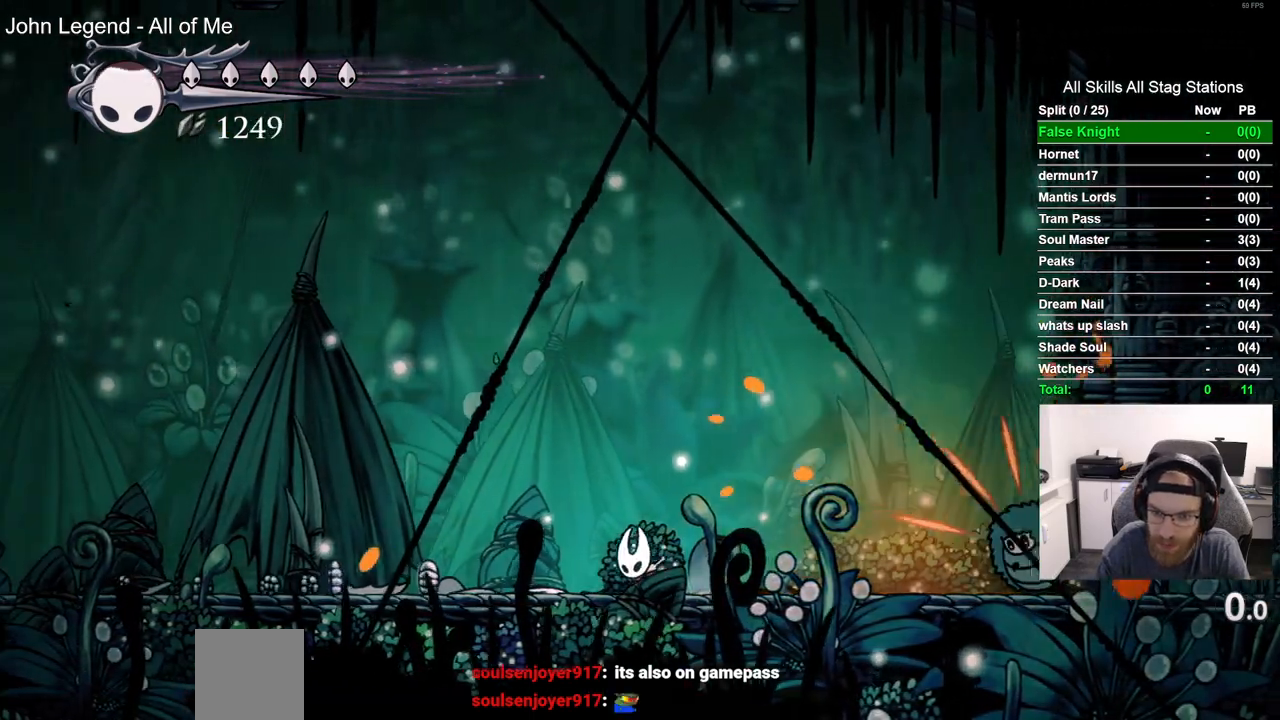
{"buttons": ["DPAD_RIGHT"], "left_stick": "center", "right_stick": "center", "events": [[100, "DPAD_LEFT", "up"], [367, "DPAD_RIGHT", "down"]]}
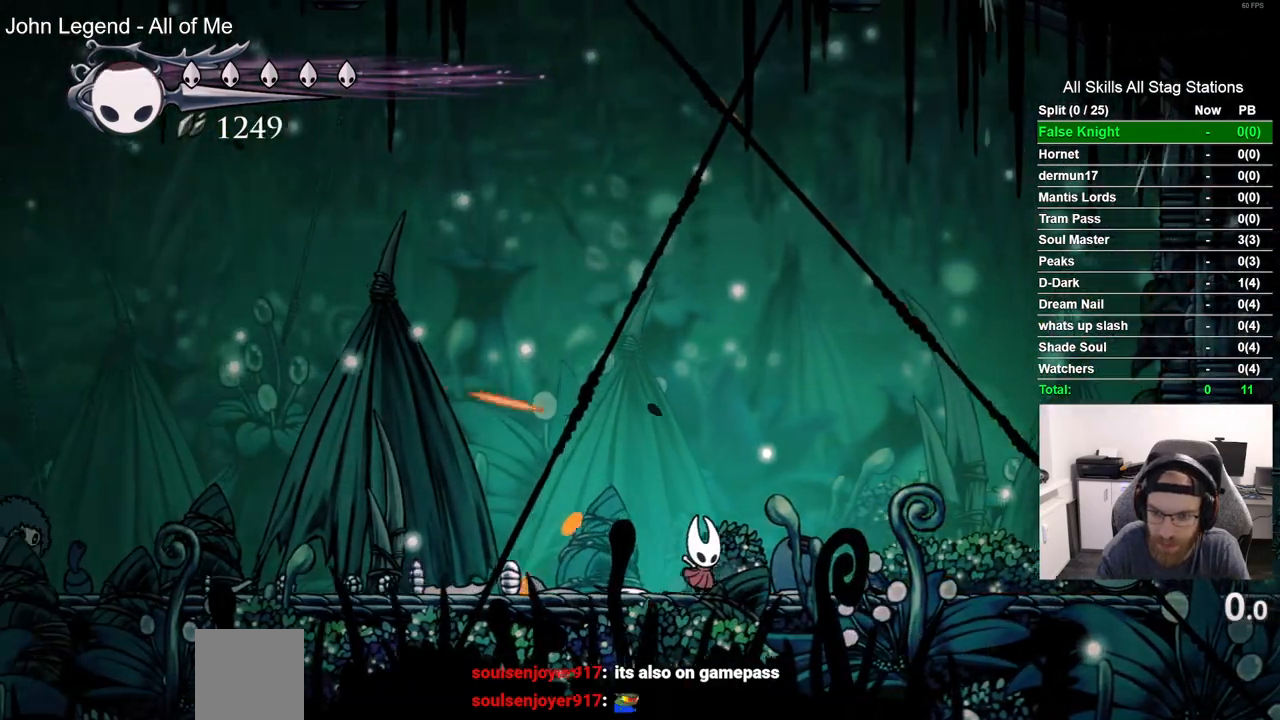
{"buttons": ["DPAD_RIGHT"], "left_stick": "center", "right_stick": "center", "events": []}
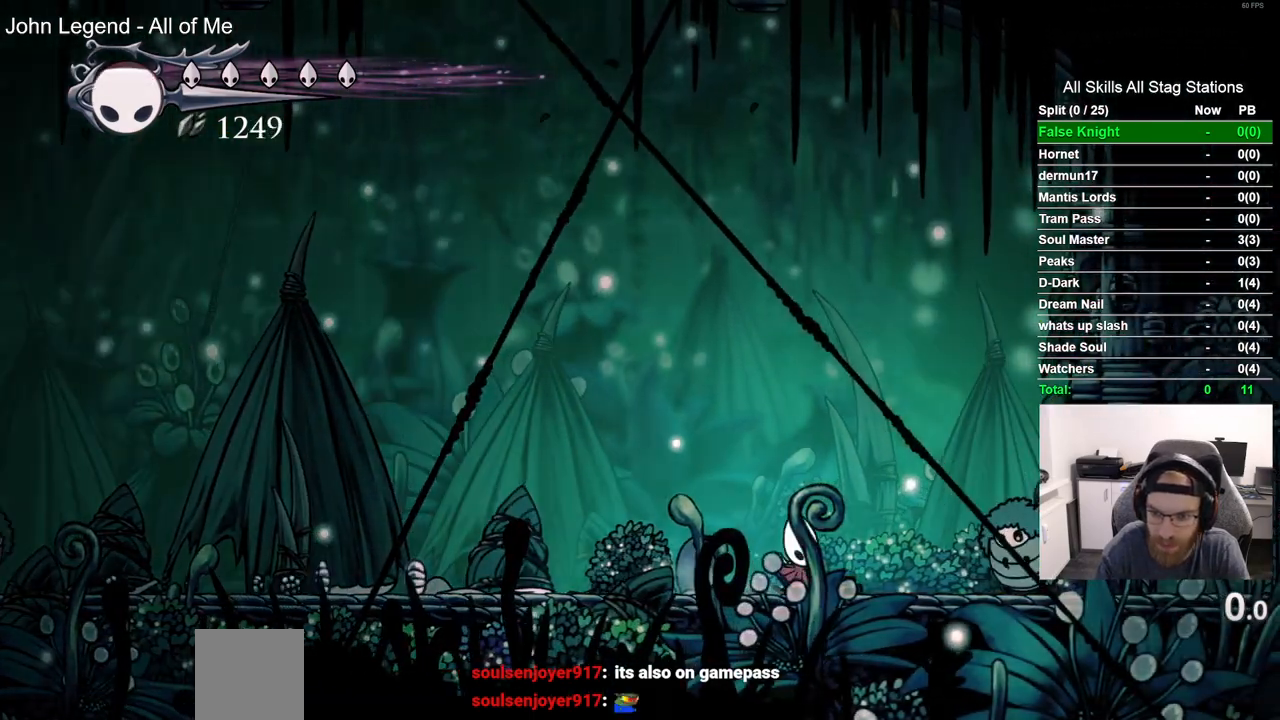
{"buttons": ["DPAD_RIGHT"], "left_stick": "center", "right_stick": "center", "events": [[83, "SQUARE", "down"], [200, "DPAD_RIGHT", "up"], [267, "SQUARE", "up"], [383, "DPAD_RIGHT", "down"]]}
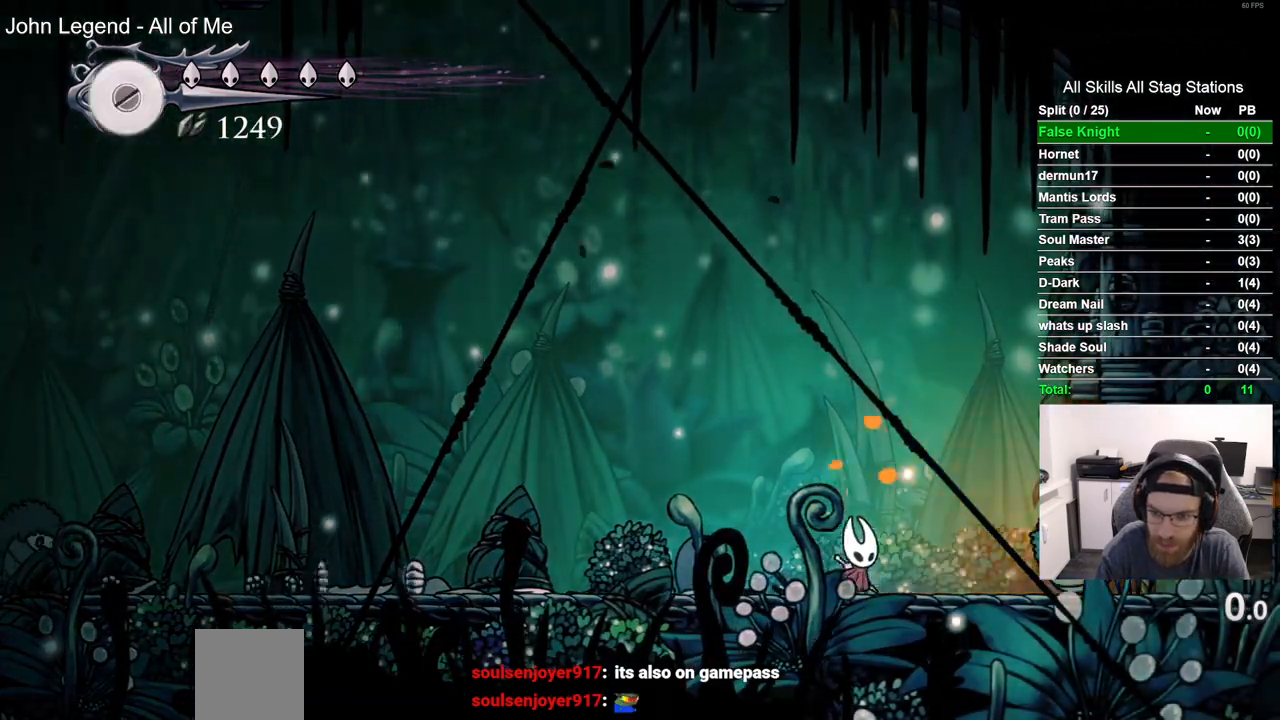
{"buttons": ["DPAD_RIGHT"], "left_stick": "center", "right_stick": "center", "events": [[33, "SQUARE", "down"], [150, "DPAD_RIGHT", "up"], [217, "SQUARE", "up"], [383, "DPAD_RIGHT", "down"]]}
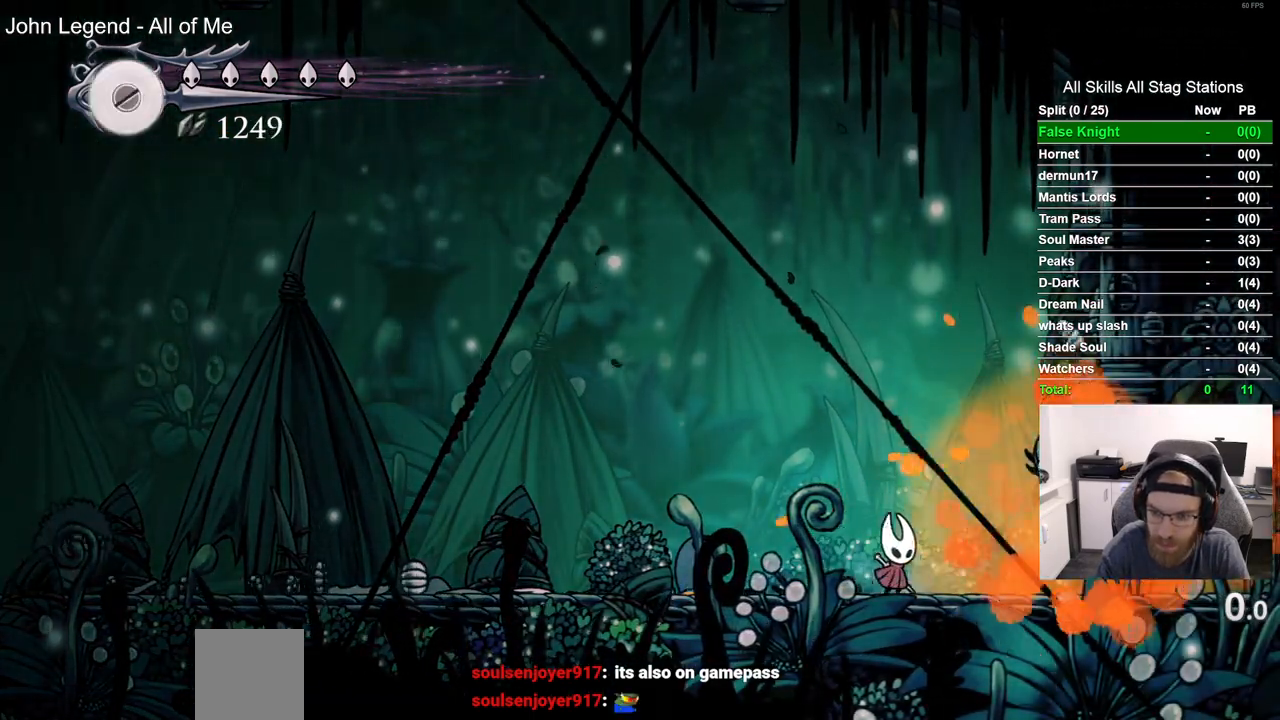
{"buttons": ["DPAD_LEFT"], "left_stick": "center", "right_stick": "center", "events": [[233, "DPAD_RIGHT", "up"], [333, "SQUARE", "down"], [467, "DPAD_LEFT", "down"], [467, "SQUARE", "up"]]}
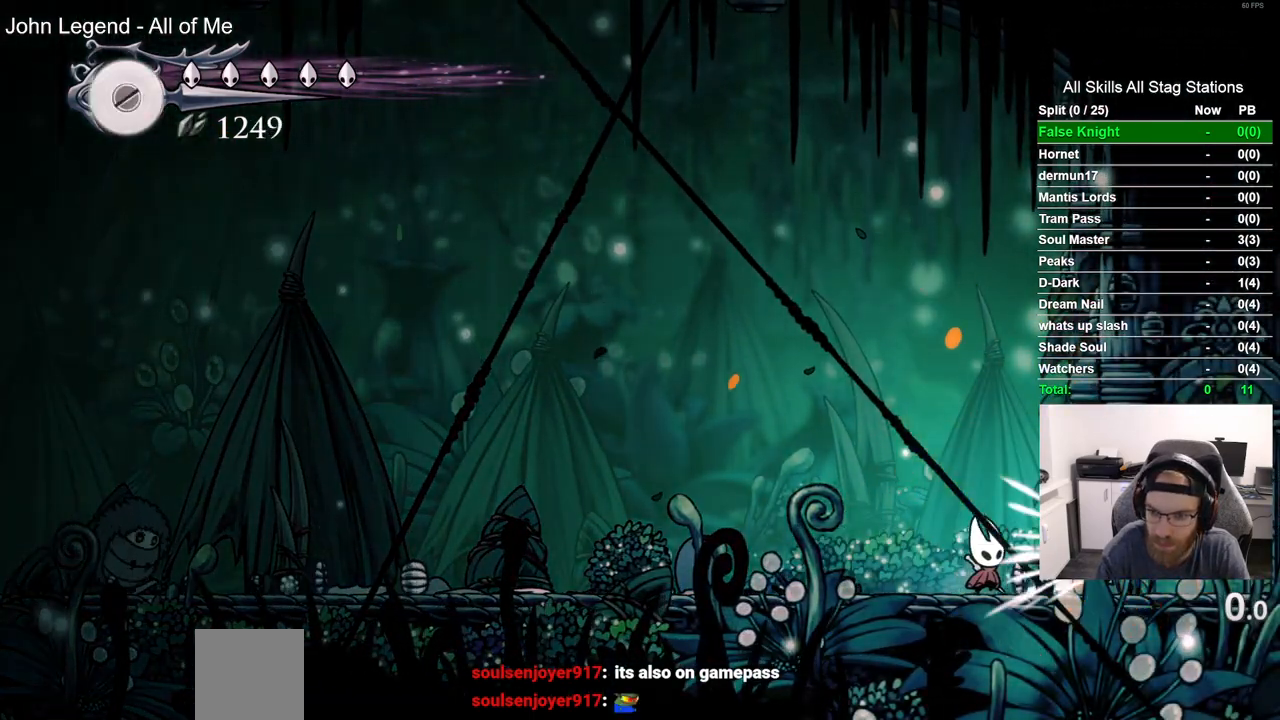
{"buttons": ["SQUARE"], "left_stick": "center", "right_stick": "center", "events": [[167, "DPAD_LEFT", "up"], [267, "DPAD_RIGHT", "down"], [350, "SQUARE", "down"], [400, "DPAD_RIGHT", "up"]]}
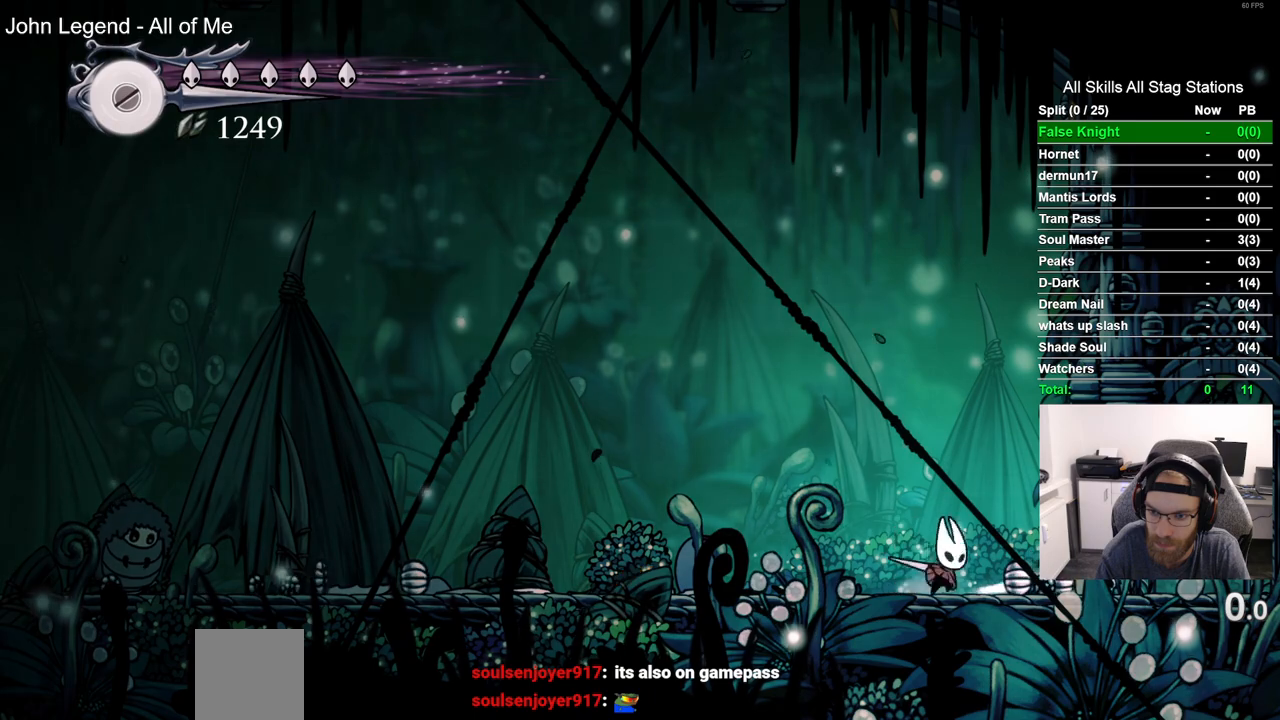
{"buttons": ["SQUARE"], "left_stick": "center", "right_stick": "center", "events": [[17, "SQUARE", "up"], [367, "DPAD_RIGHT", "down"], [367, "SQUARE", "down"], [467, "DPAD_RIGHT", "up"]]}
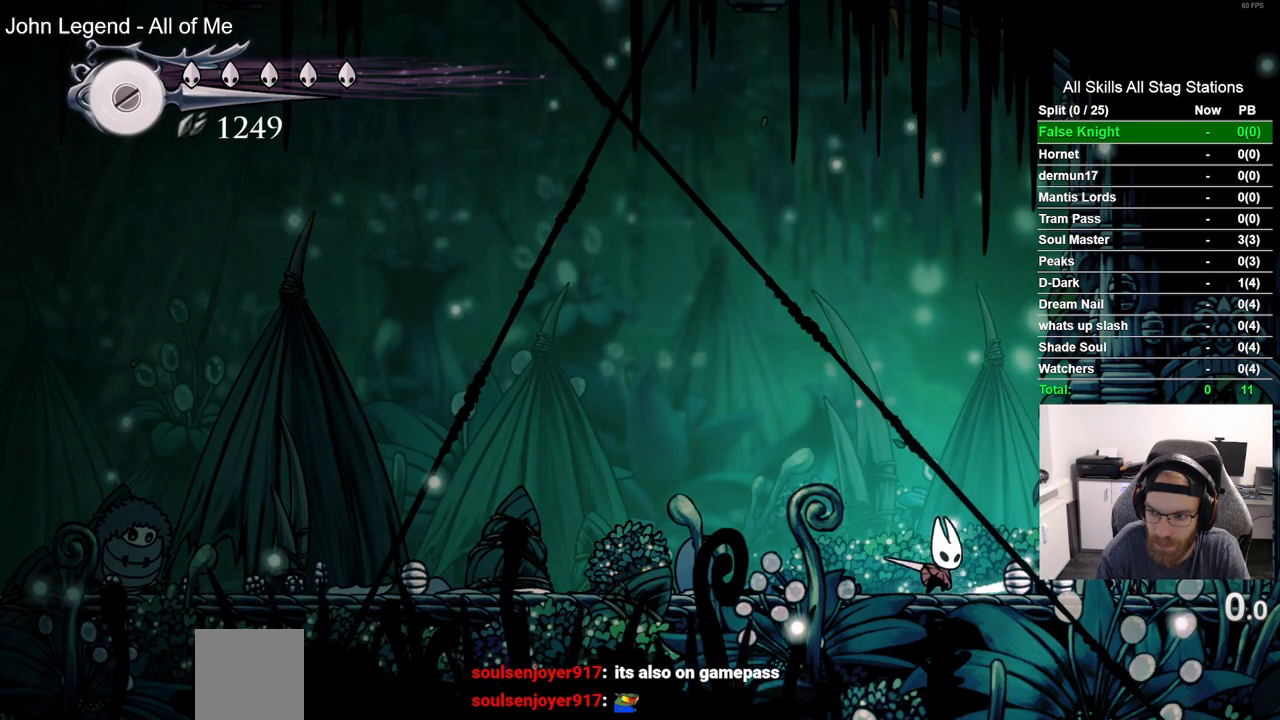
{"buttons": ["SQUARE"], "left_stick": "center", "right_stick": "center", "events": [[33, "SQUARE", "up"], [400, "DPAD_RIGHT", "down"], [417, "SQUARE", "down"], [483, "DPAD_RIGHT", "up"]]}
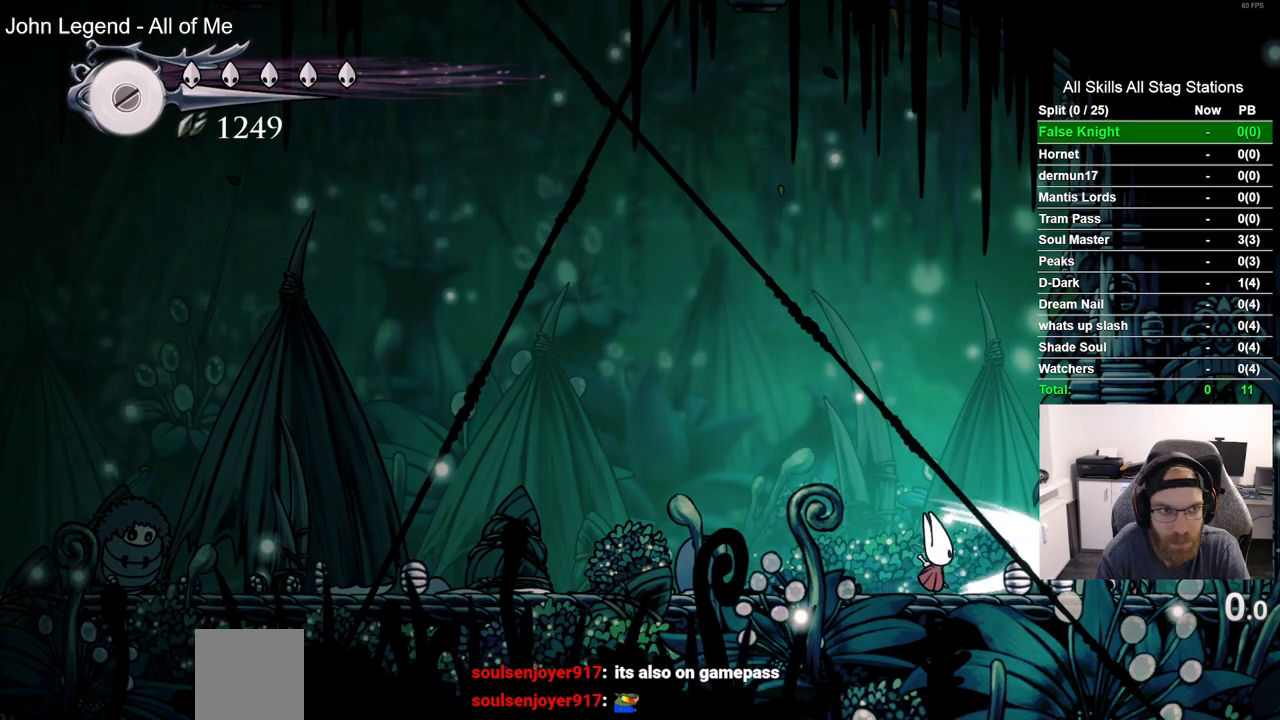
{"buttons": [], "left_stick": "center", "right_stick": "center", "events": [[100, "SQUARE", "up"], [333, "DPAD_RIGHT", "down"], [333, "SQUARE", "down"], [450, "DPAD_RIGHT", "up"], [500, "SQUARE", "up"]]}
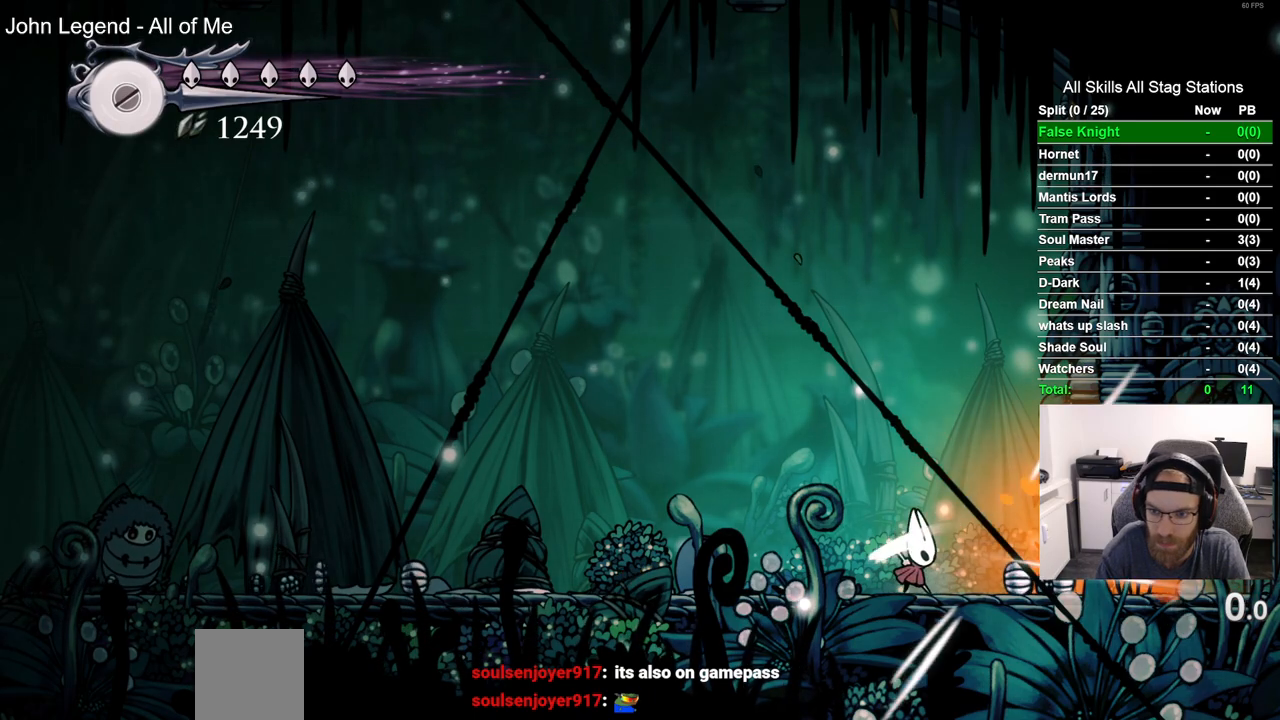
{"buttons": [], "left_stick": "center", "right_stick": "center", "events": [[200, "DPAD_RIGHT", "down"], [250, "SQUARE", "down"], [350, "DPAD_RIGHT", "up"], [417, "SQUARE", "up"]]}
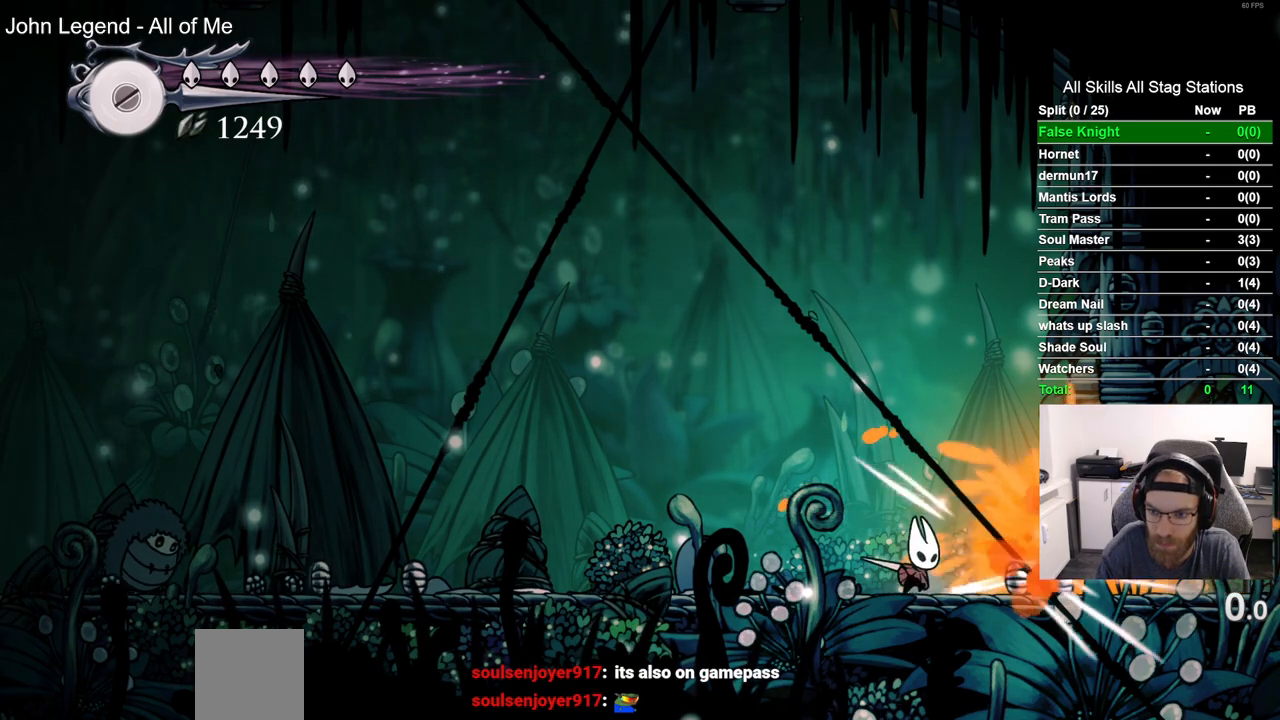
{"buttons": ["DPAD_RIGHT"], "left_stick": "center", "right_stick": "center", "events": [[50, "DPAD_RIGHT", "down"]]}